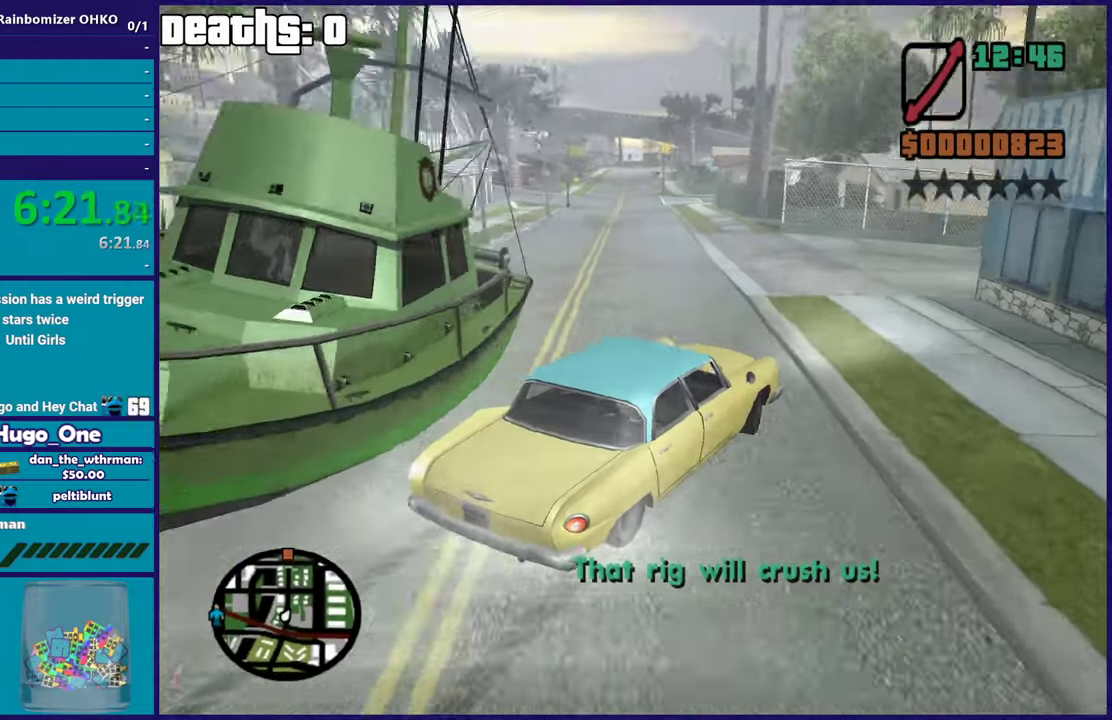
Gameplay with a controller (Xbox layout); each line is a JSON object with the inputs held at the frame after it. "events" lists button and stick changes between this image and that frame as [ms after this image, input, new state], when the widget could be followed in between. This document gives stick clicks only as held states, not as events.
{"buttons": ["R2"], "left_stick": "left", "right_stick": "up-left"}
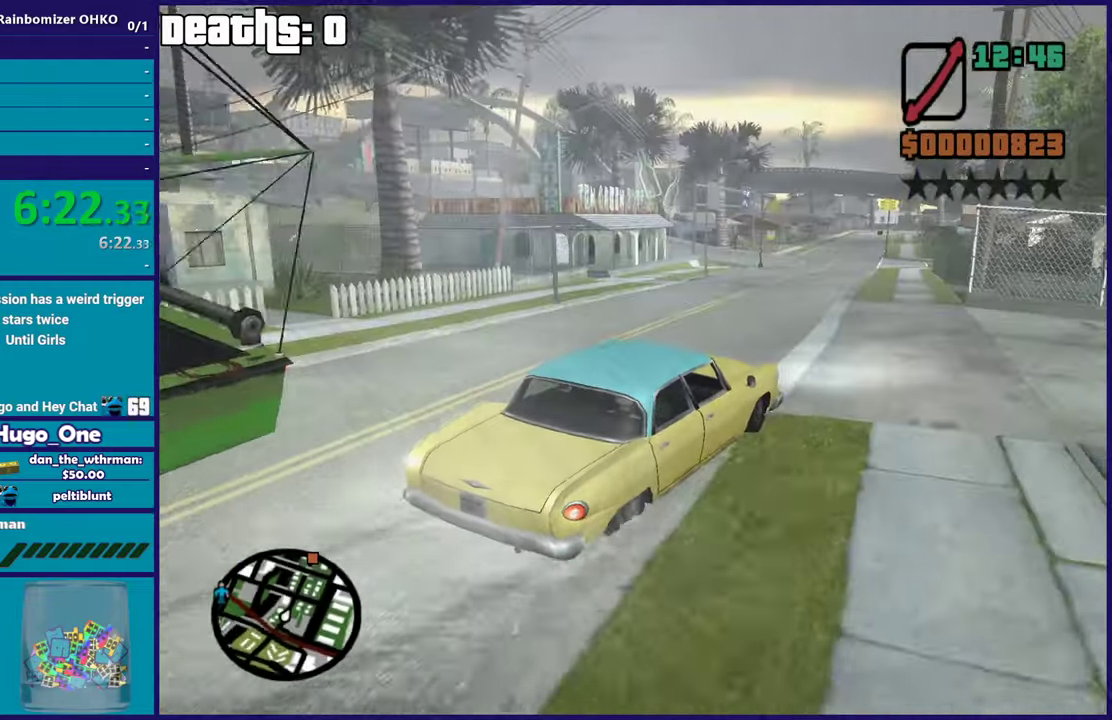
{"buttons": ["R2"], "left_stick": "center", "right_stick": "center", "events": [[50, "right_stick", "center"], [100, "left_stick", "center"], [100, "right_stick", "down-left"], [216, "right_stick", "center"]]}
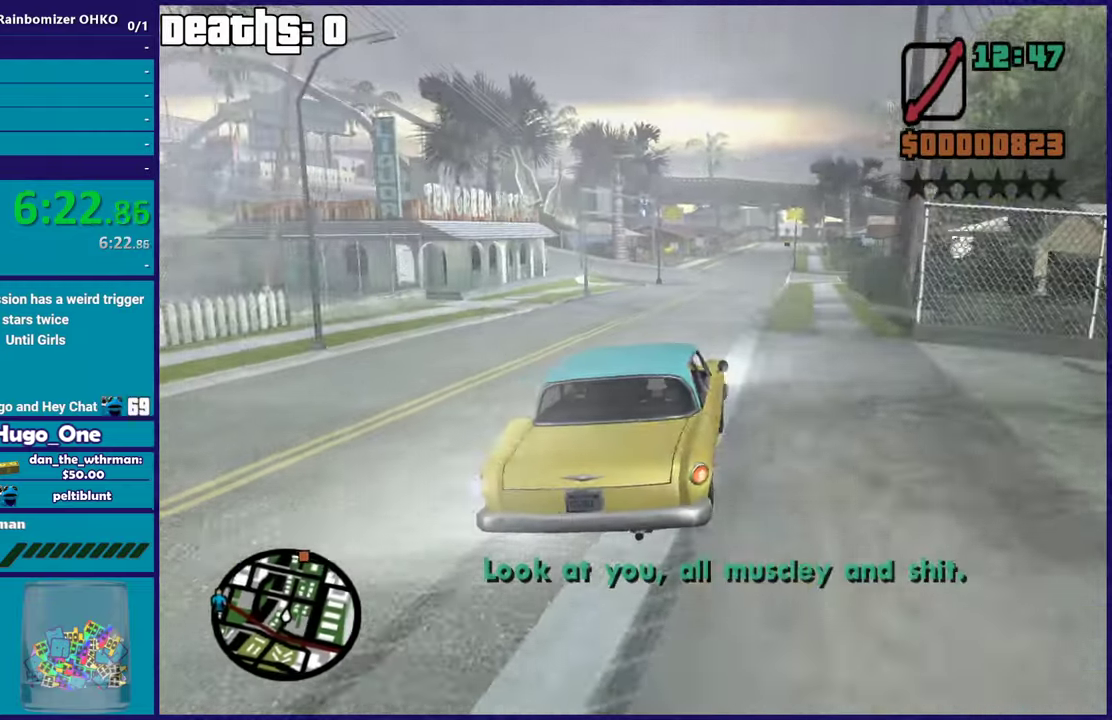
{"buttons": ["R2"], "left_stick": "center", "right_stick": "center", "events": [[33, "left_stick", "up-left"], [33, "right_stick", "down-left"], [167, "left_stick", "right"], [184, "right_stick", "center"], [350, "left_stick", "center"]]}
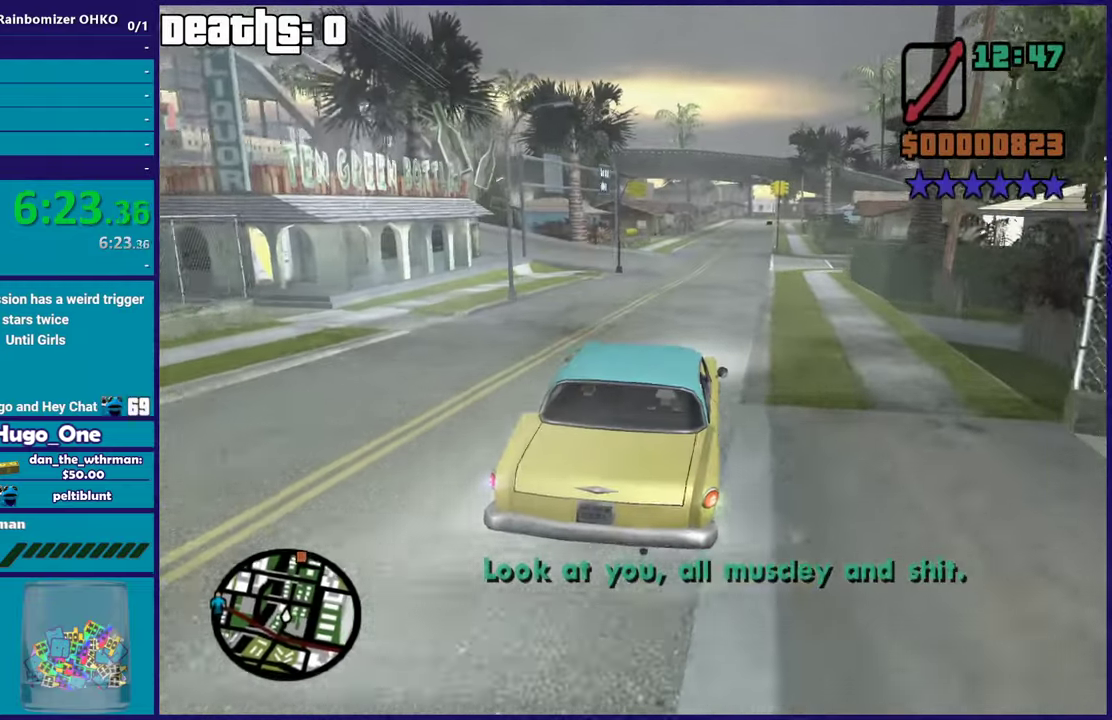
{"buttons": ["R2"], "left_stick": "center", "right_stick": "center", "events": [[166, "left_stick", "right"], [216, "right_stick", "down"], [300, "left_stick", "center"], [367, "right_stick", "center"]]}
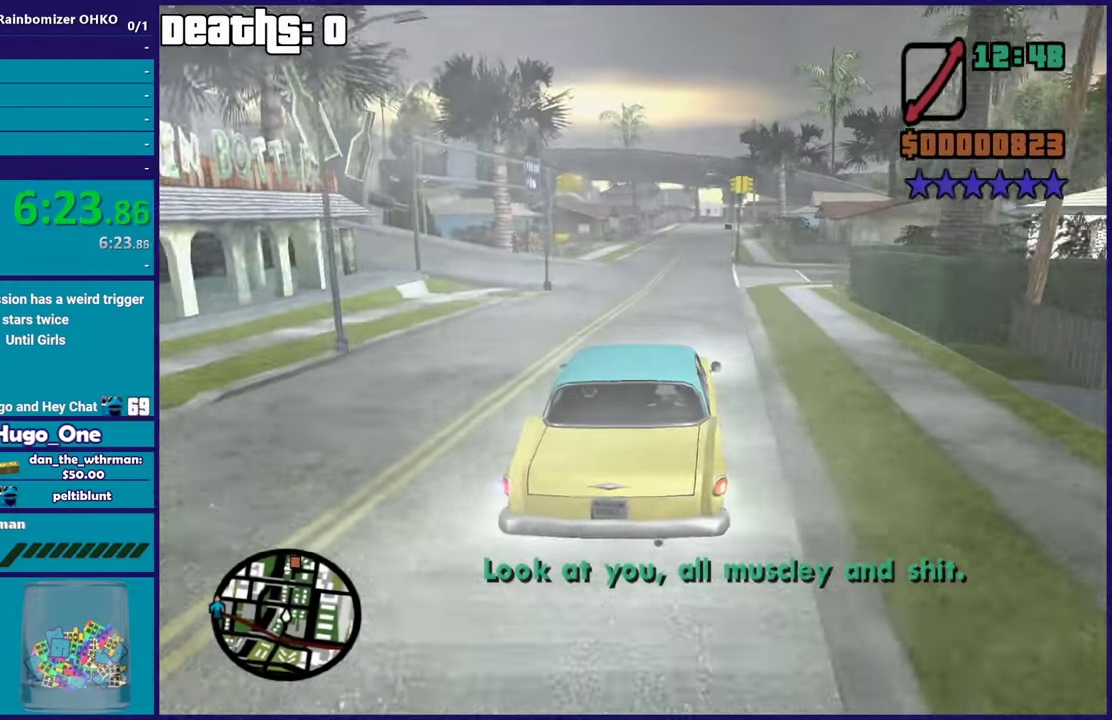
{"buttons": ["R2"], "left_stick": "down-right", "right_stick": "down", "events": [[50, "left_stick", "left"], [184, "left_stick", "down-right"], [284, "left_stick", "up-left"], [417, "left_stick", "down-right"], [501, "right_stick", "down"]]}